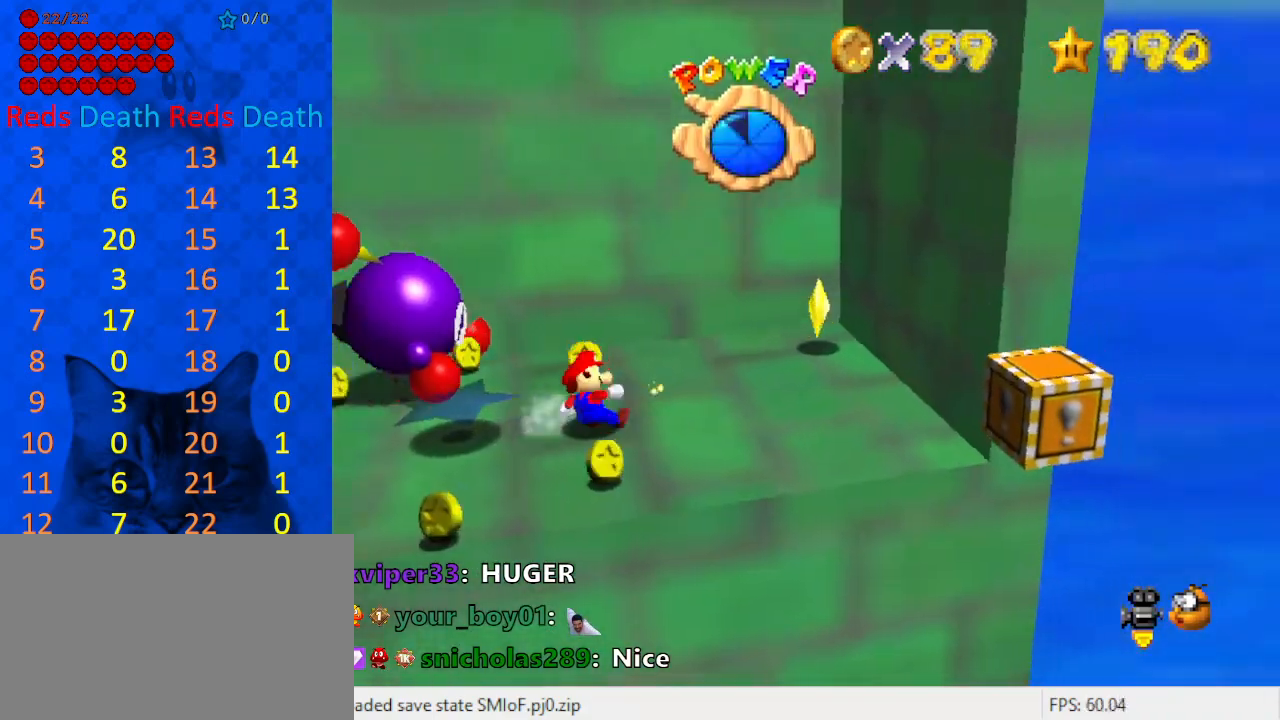
Gameplay with keyboard; each line is a JSON object with the keys held at the frame after it. "events" lists presses ("down") and releases ("up") of "a", "c", "ctrl", "d", "down", "left", "return", "right", "s", "shift", "up", "w", "x" and "y" between this image and that frame as [ms after this image, input, new state], when the widget could be followed in between. No other keys are recorded. Mouse input is not recorded.
{"keys": ["ctrl", "left", "shift"], "events": [[33, "left", "up"], [33, "shift", "down"], [133, "right", "up"], [167, "left", "down"], [367, "ctrl", "down"]]}
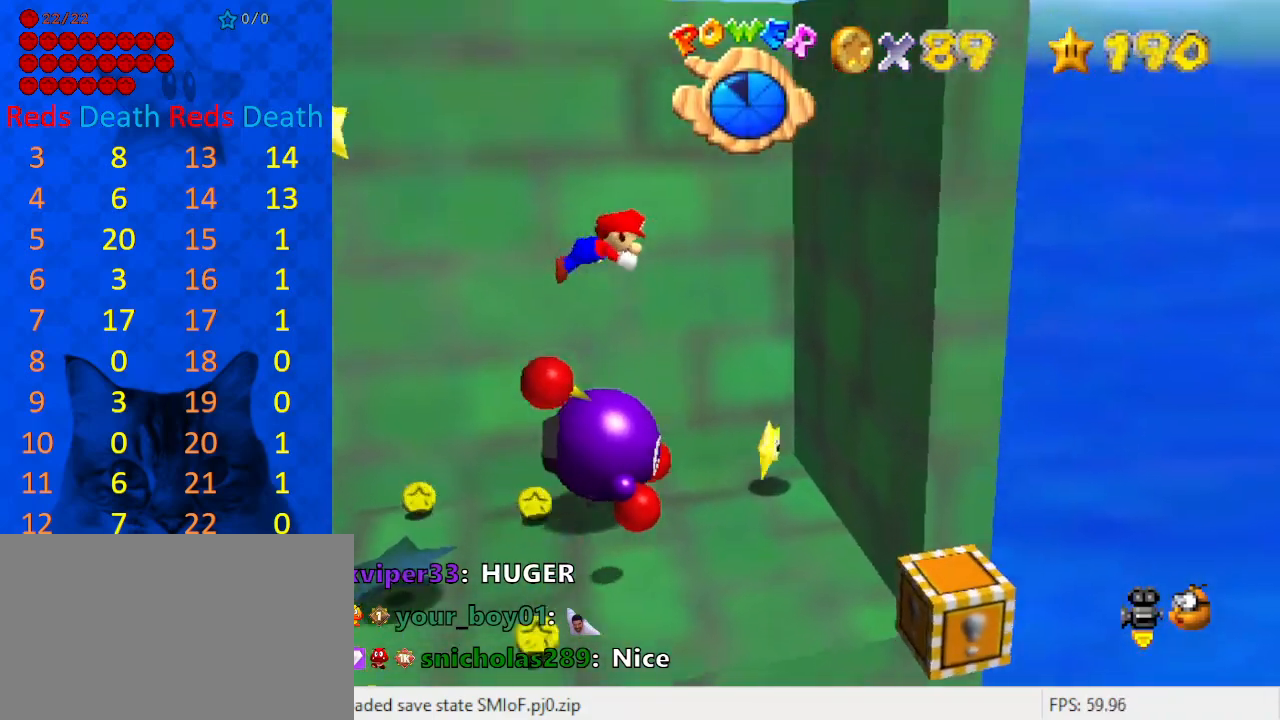
{"keys": ["left"], "events": [[33, "ctrl", "up"], [33, "shift", "up"]]}
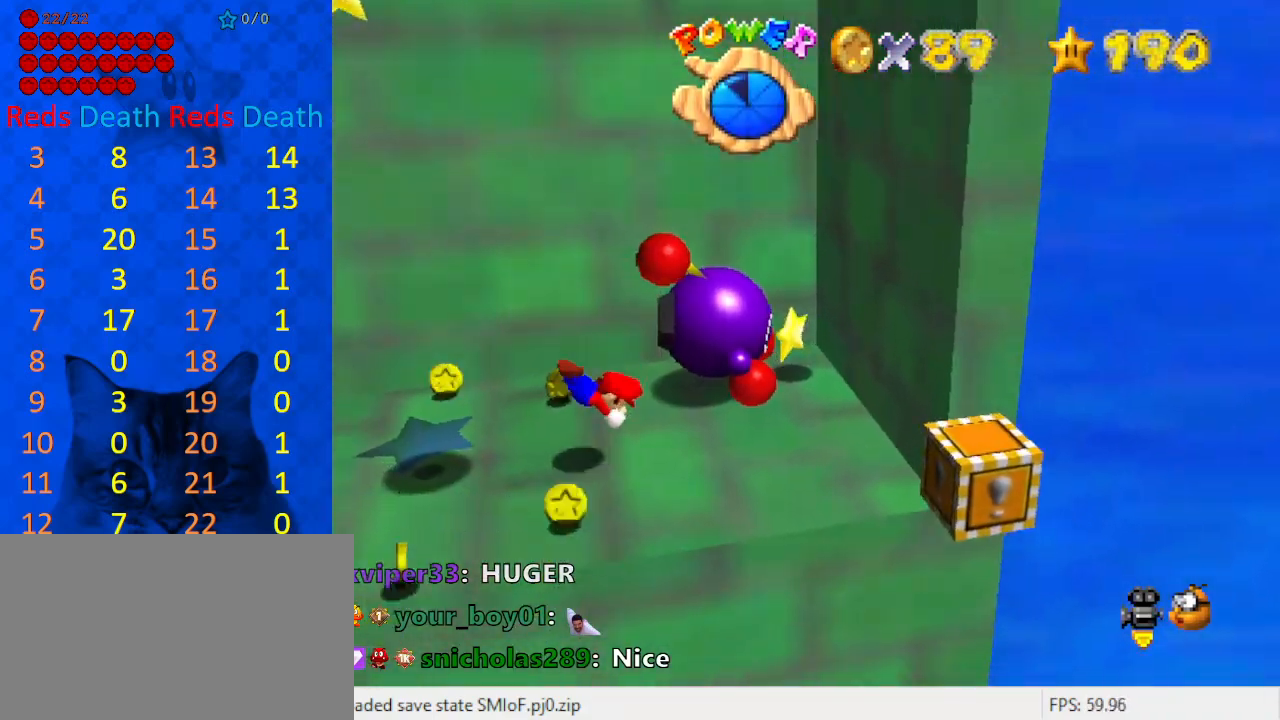
{"keys": ["left"], "events": [[100, "shift", "down"], [200, "shift", "up"], [233, "ctrl", "down"], [233, "shift", "down"], [367, "ctrl", "up"], [367, "shift", "up"]]}
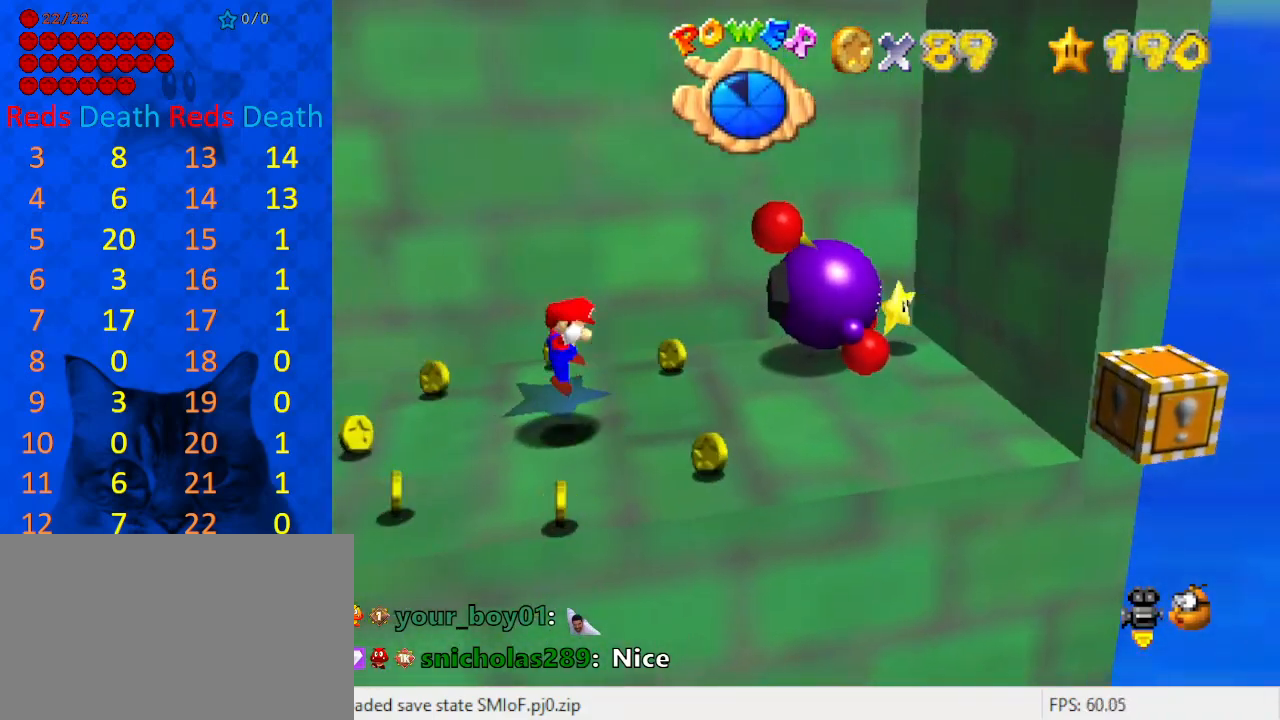
{"keys": ["right"], "events": [[33, "left", "up"], [267, "right", "down"]]}
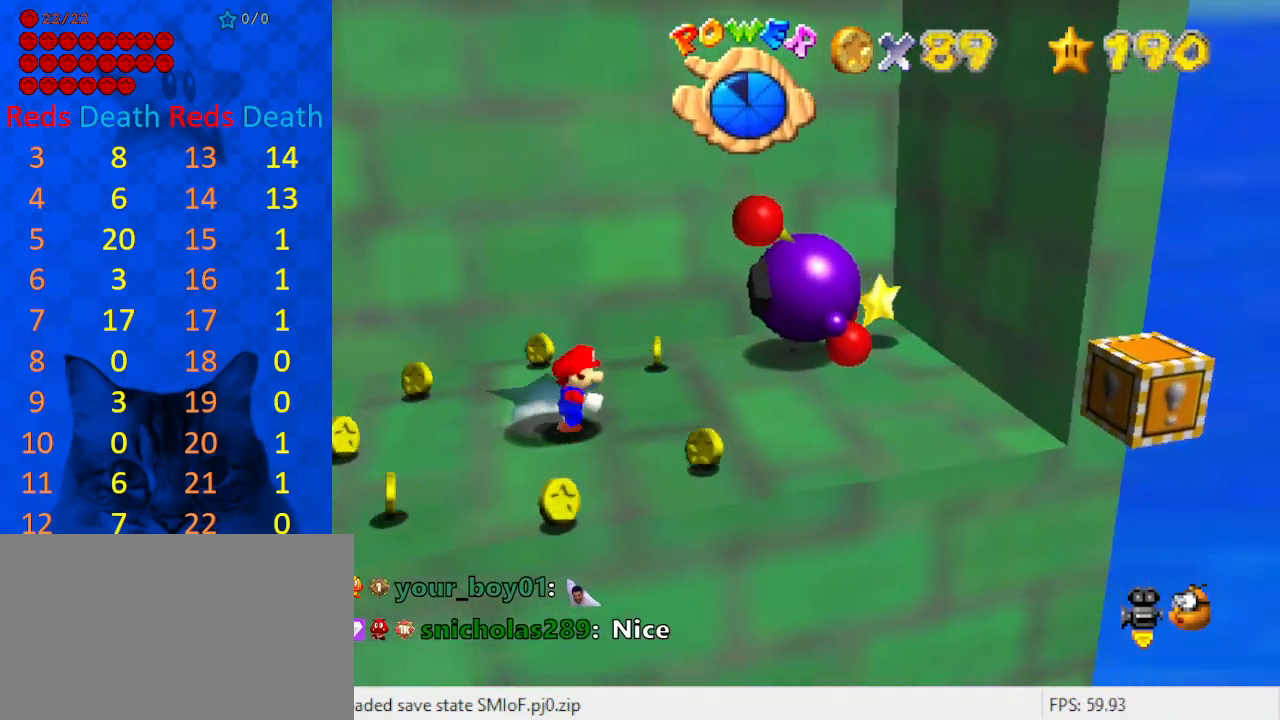
{"keys": ["left", "shift"], "events": [[67, "left", "down"], [200, "right", "up"], [200, "shift", "down"], [267, "left", "up"], [400, "up", "down"], [467, "left", "down"], [500, "up", "up"]]}
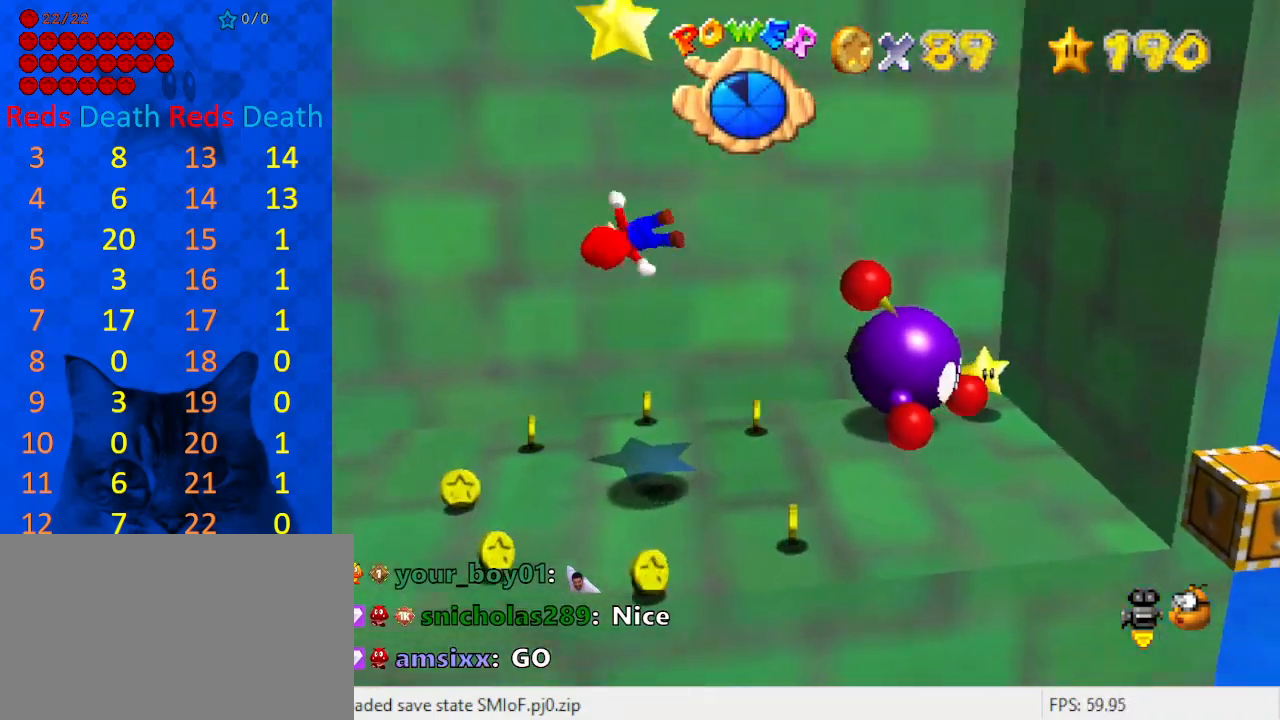
{"keys": ["left", "up"], "events": [[100, "left", "up"], [100, "right", "down"], [100, "shift", "up"], [200, "y", "down"], [233, "right", "up"], [233, "shift", "down"], [333, "left", "down"], [433, "shift", "up"], [433, "y", "up"], [500, "up", "down"]]}
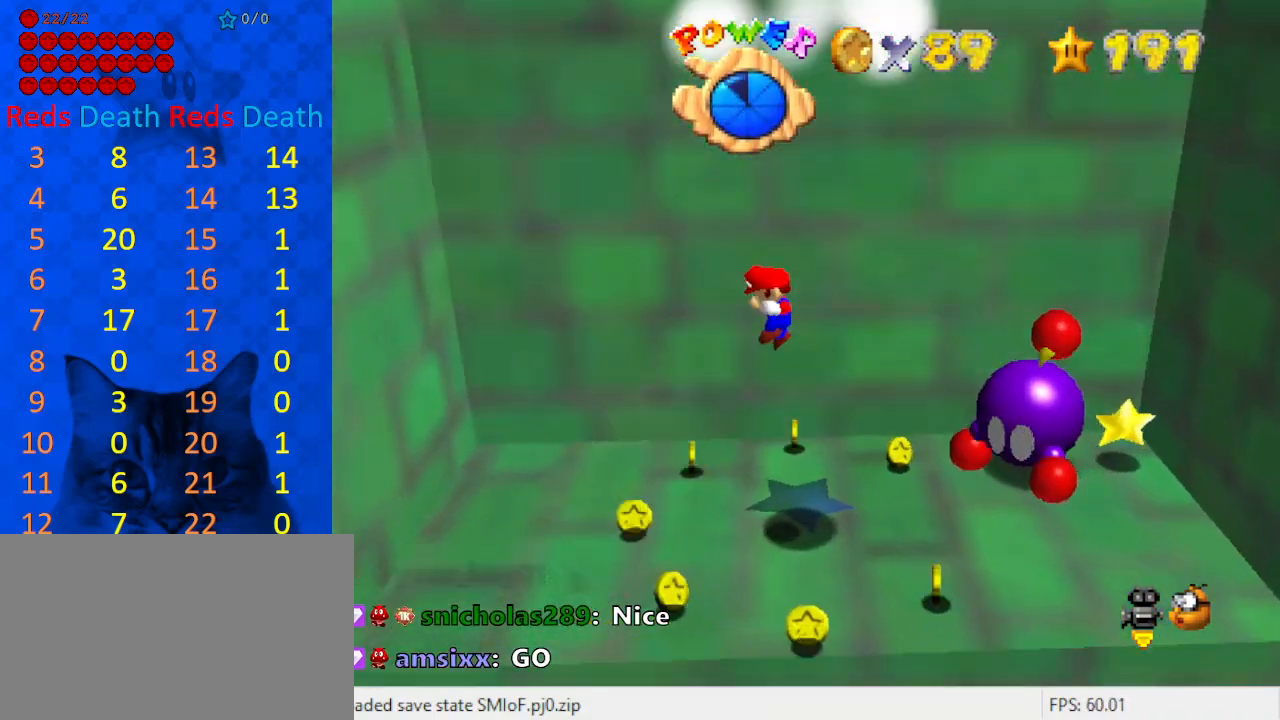
{"keys": [], "events": [[167, "up", "up"], [200, "left", "up"]]}
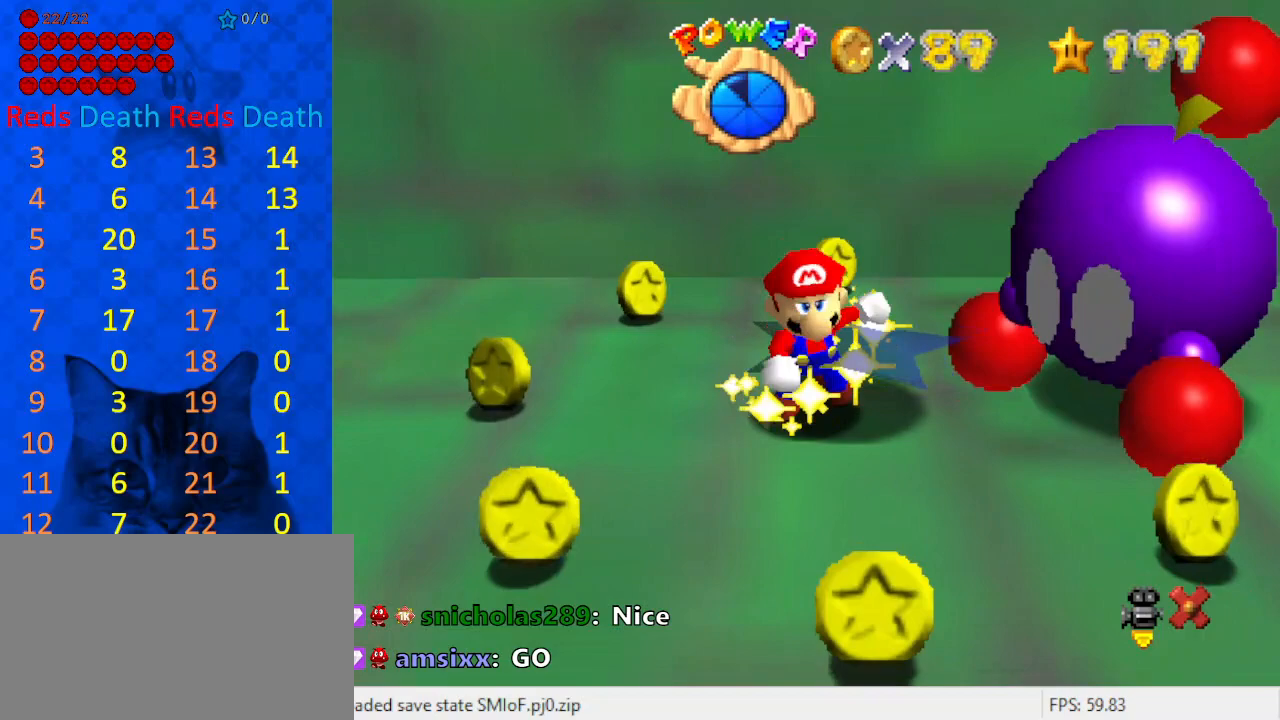
{"keys": [], "events": []}
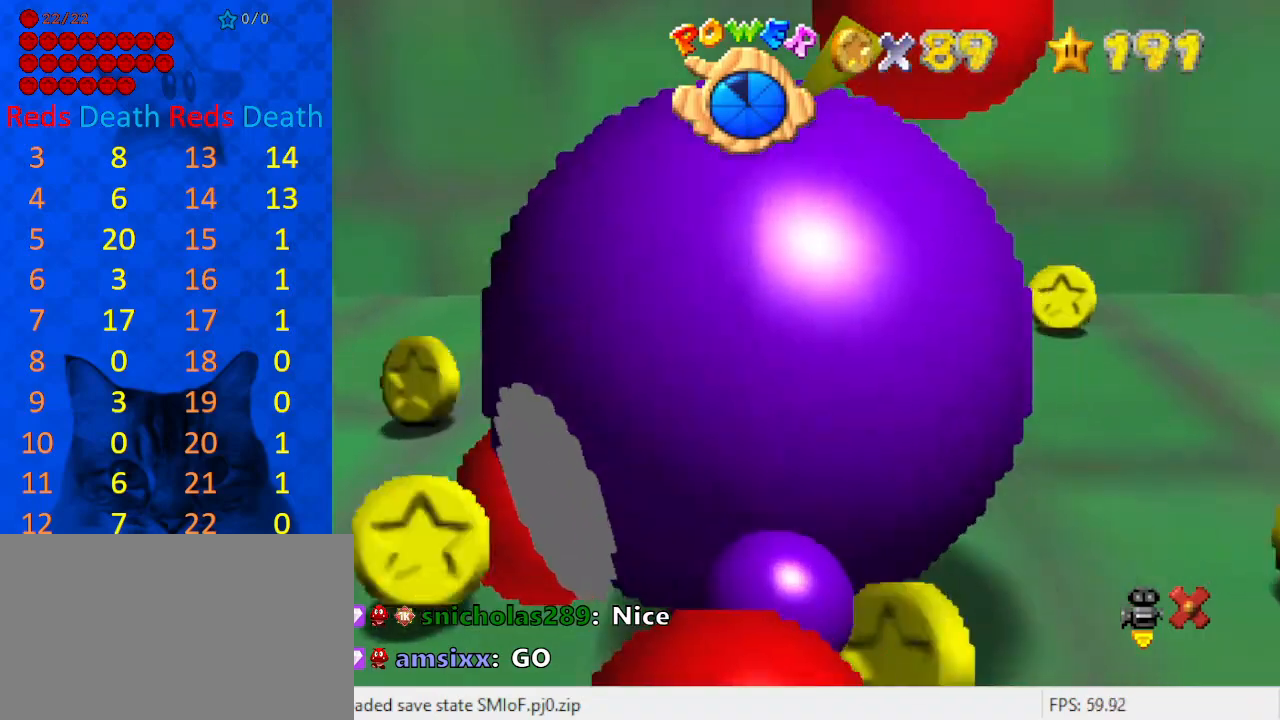
{"keys": [], "events": []}
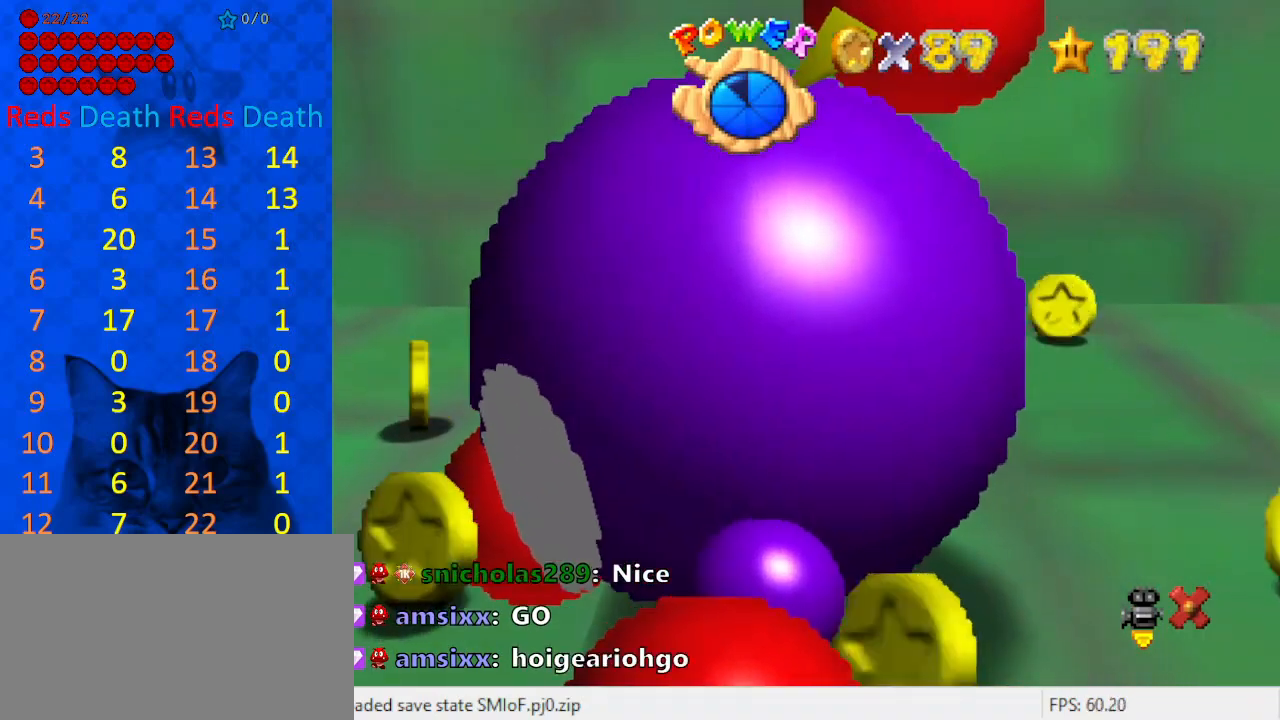
{"keys": [], "events": []}
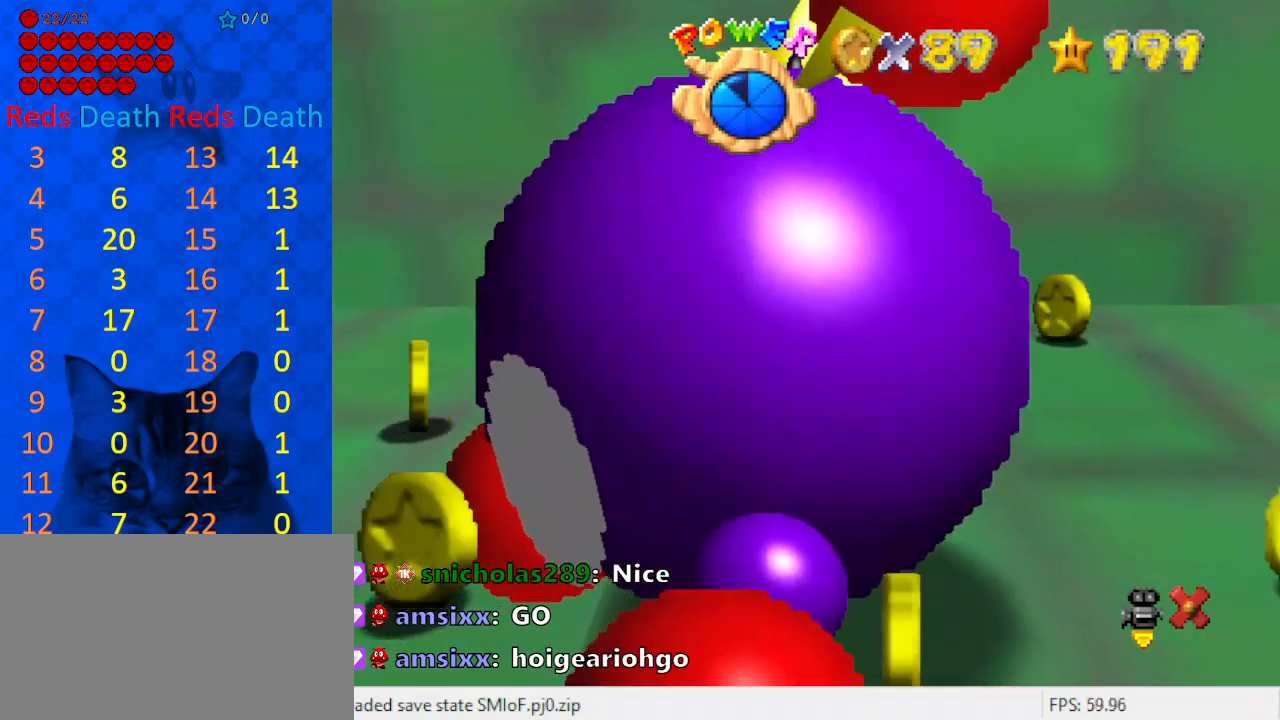
{"keys": [], "events": [[433, "shift", "down"], [500, "shift", "up"]]}
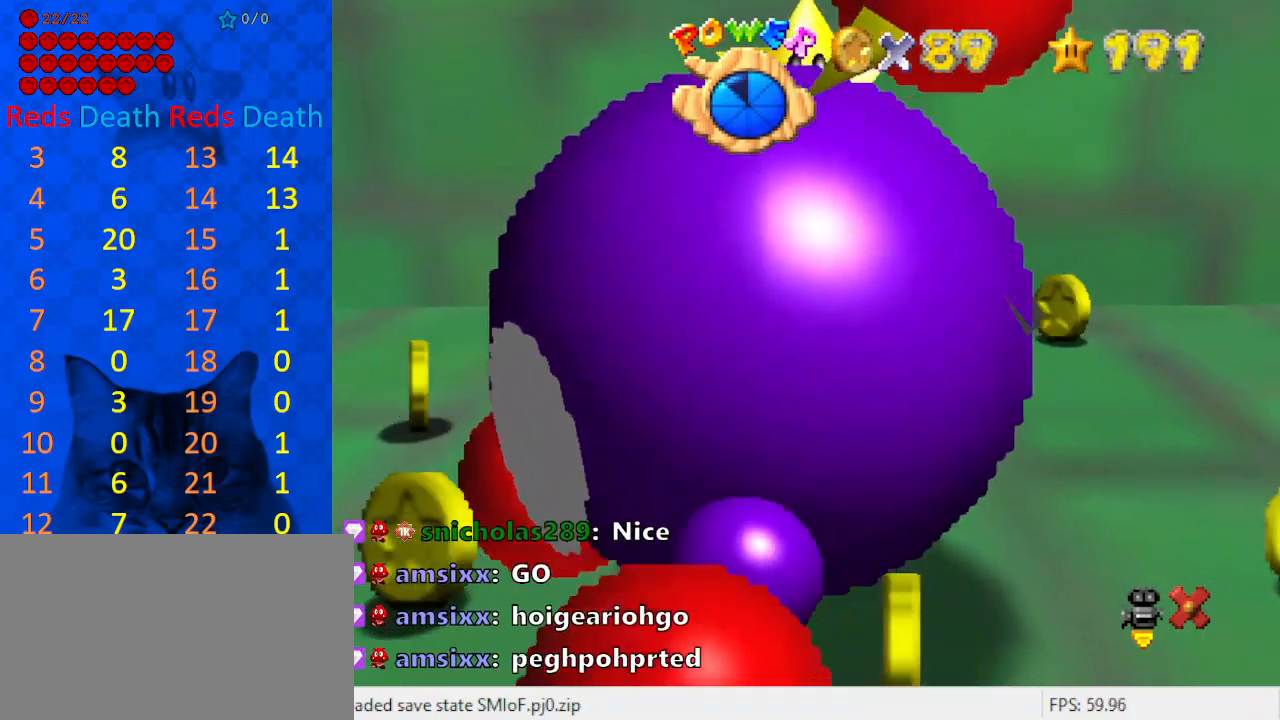
{"keys": [], "events": []}
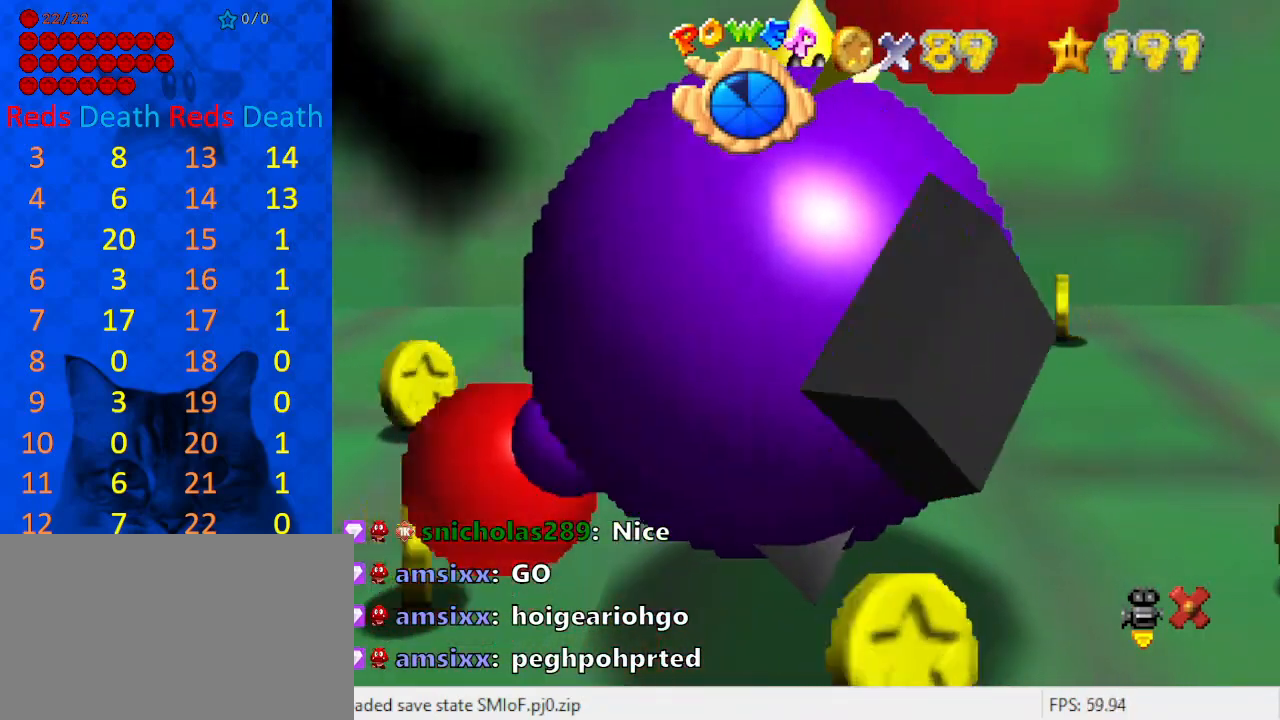
{"keys": [], "events": [[200, "y", "down"], [300, "y", "up"]]}
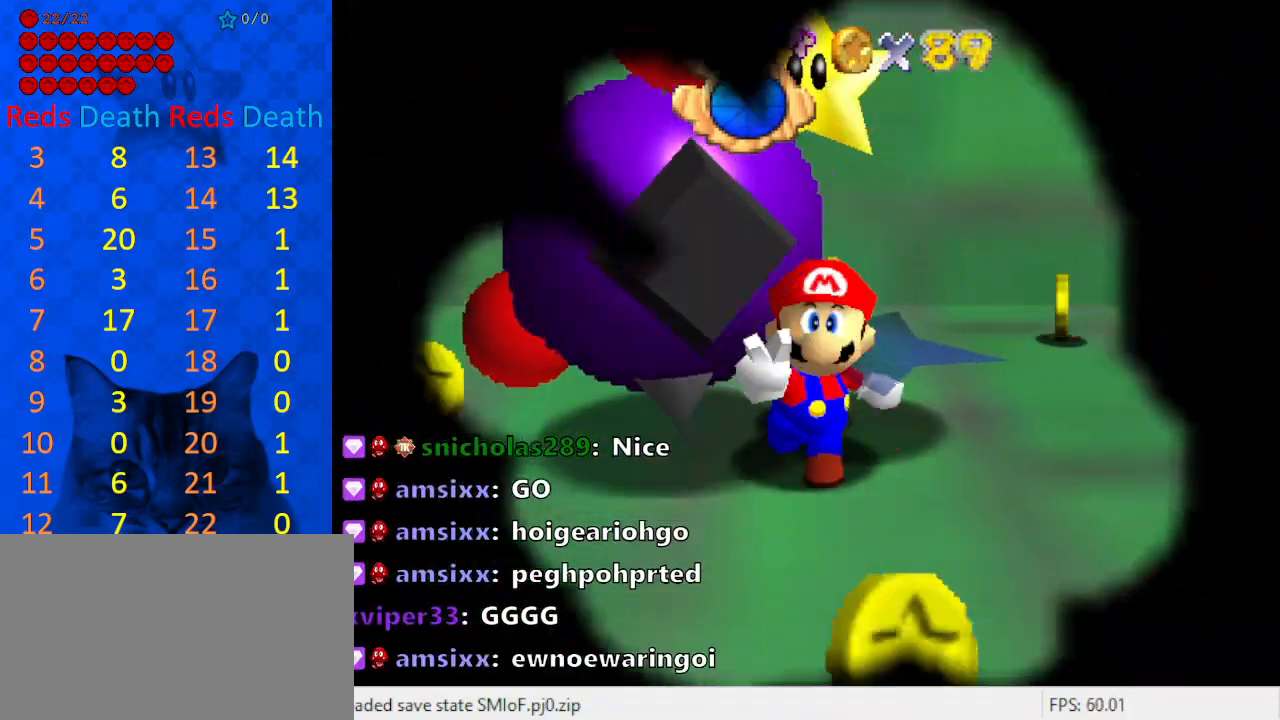
{"keys": [], "events": [[33, "c", "down"], [167, "c", "up"]]}
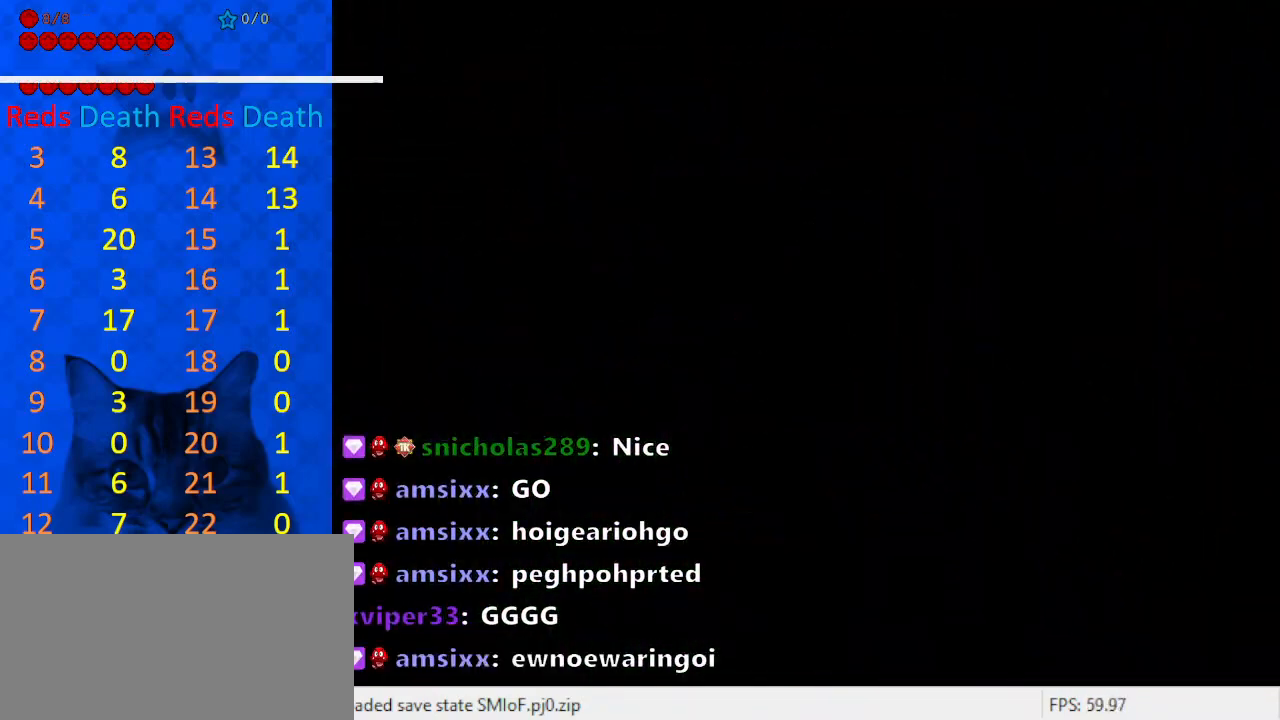
{"keys": [], "events": []}
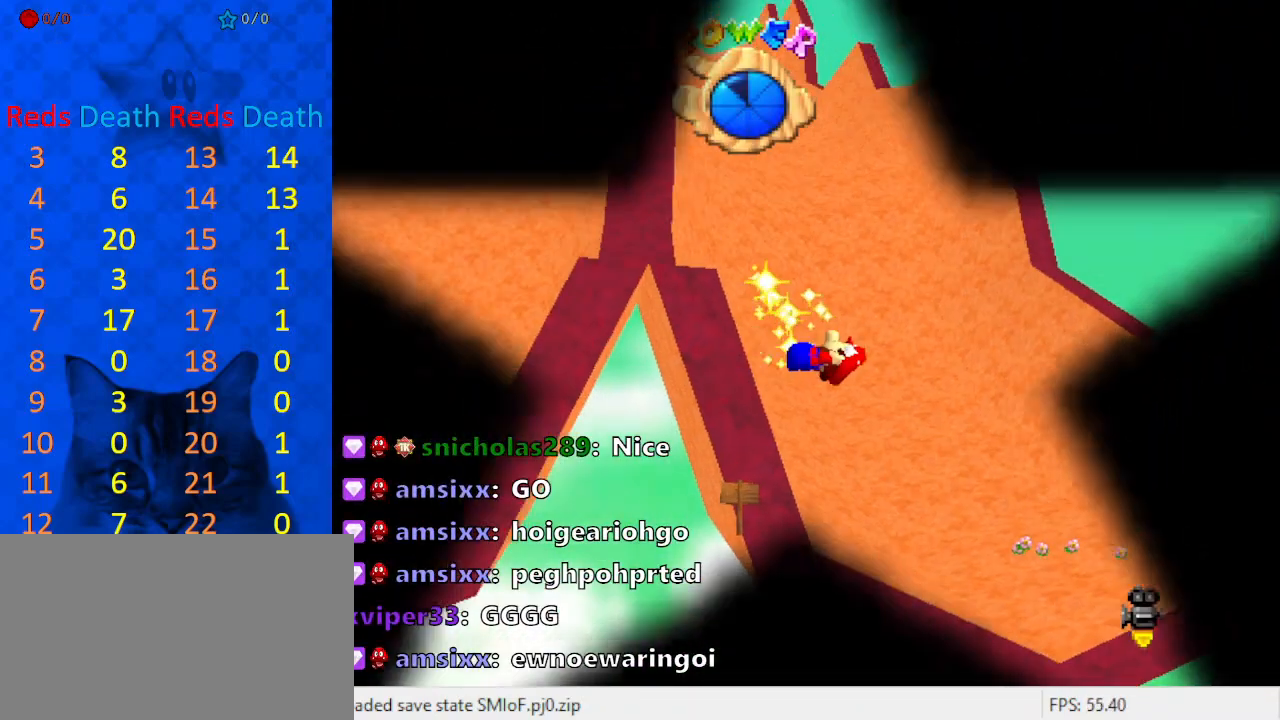
{"keys": [], "events": [[67, "c", "down"], [200, "c", "up"]]}
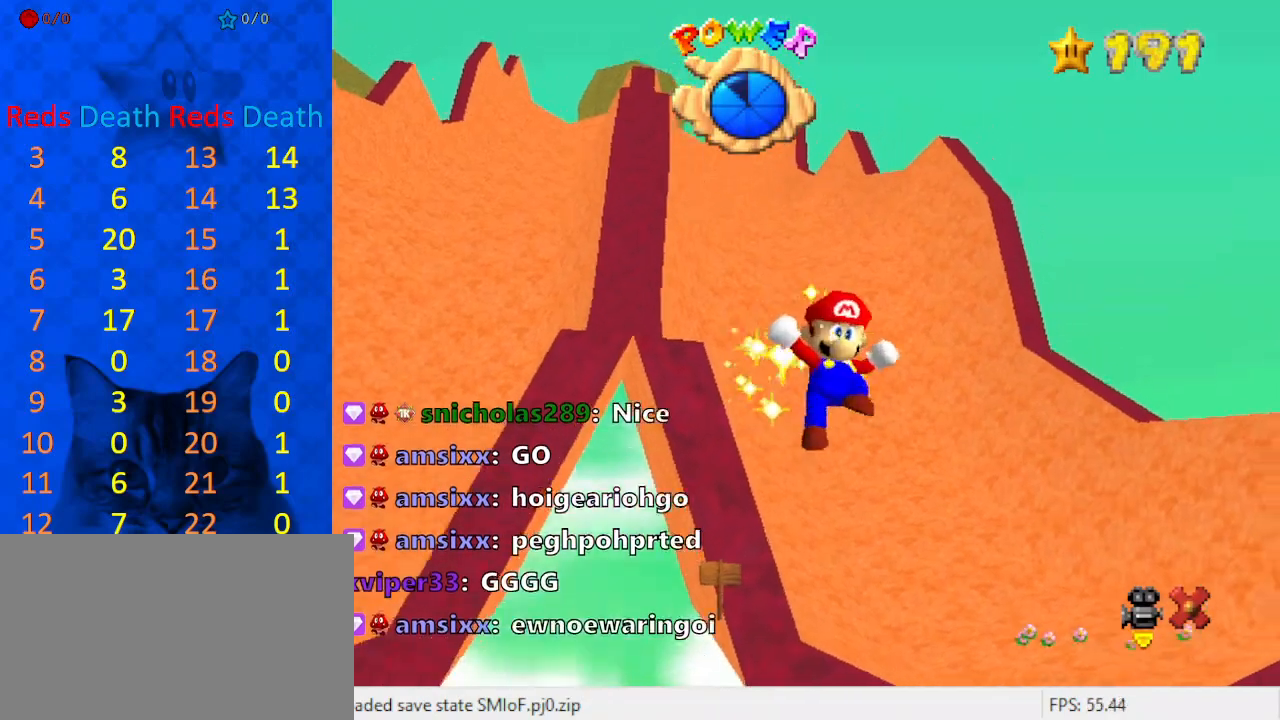
{"keys": [], "events": [[133, "s", "down"], [267, "s", "up"]]}
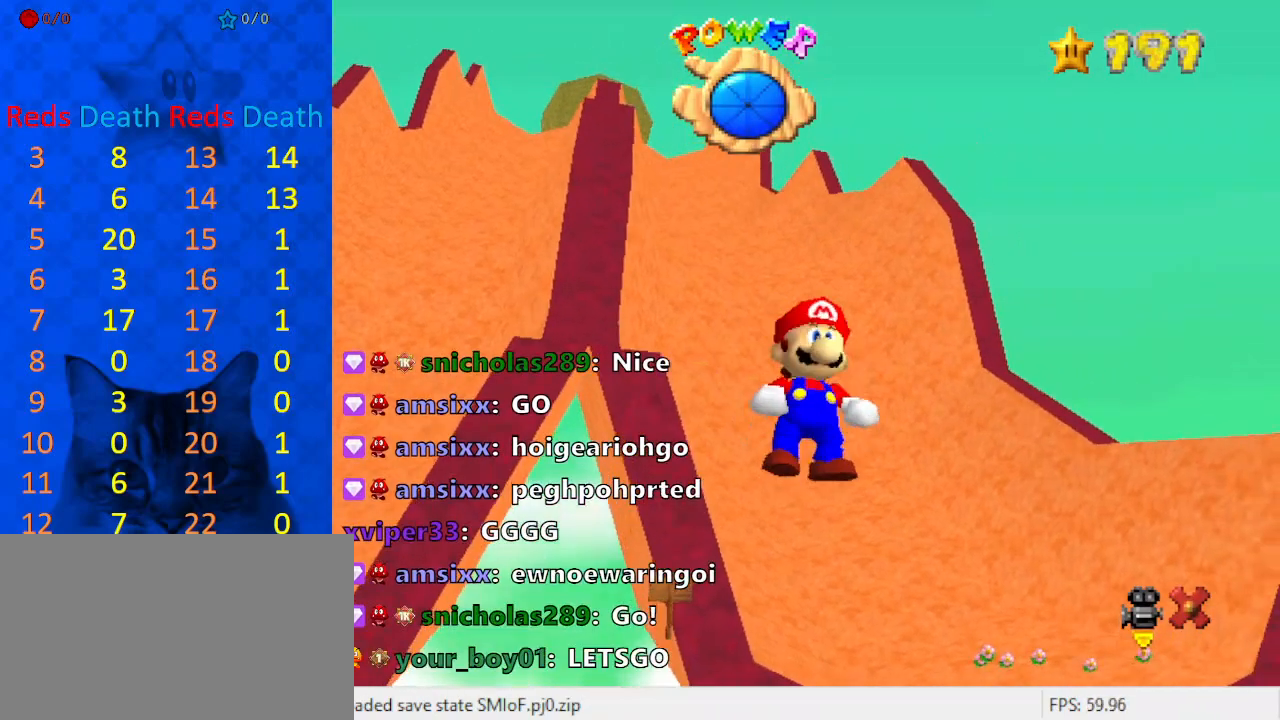
{"keys": [], "events": [[400, "return", "down"], [467, "return", "up"]]}
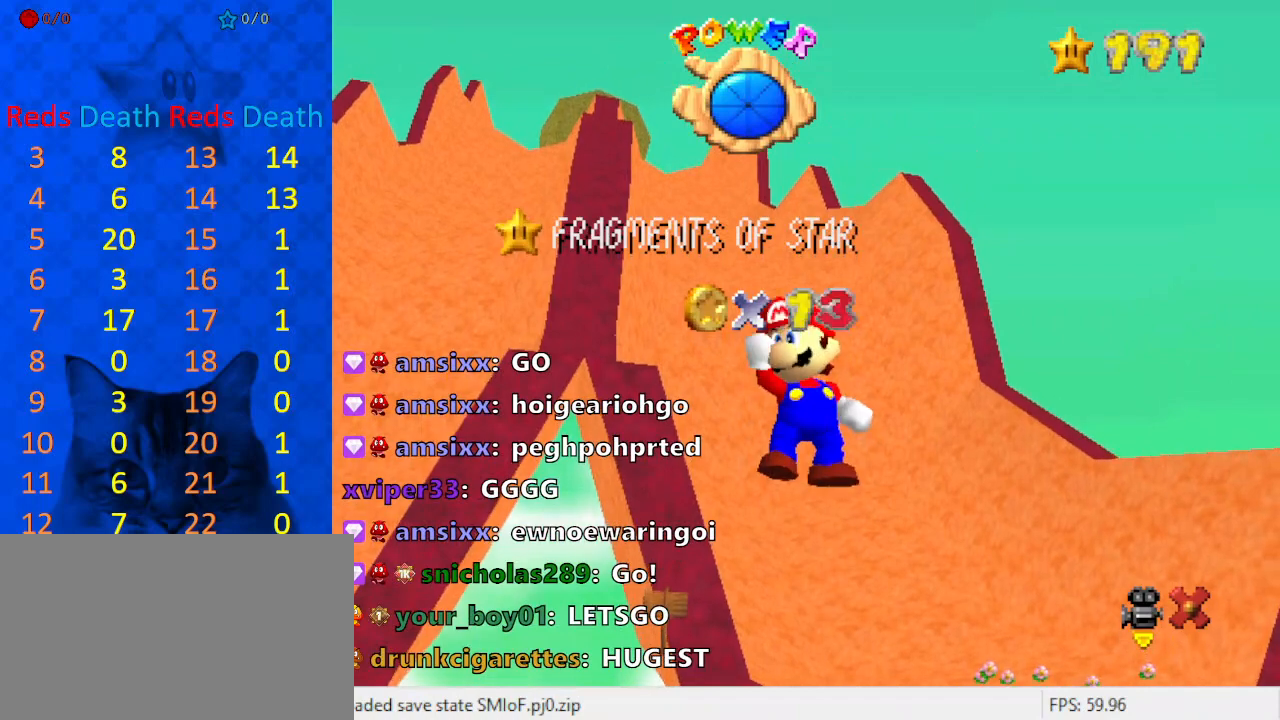
{"keys": [], "events": []}
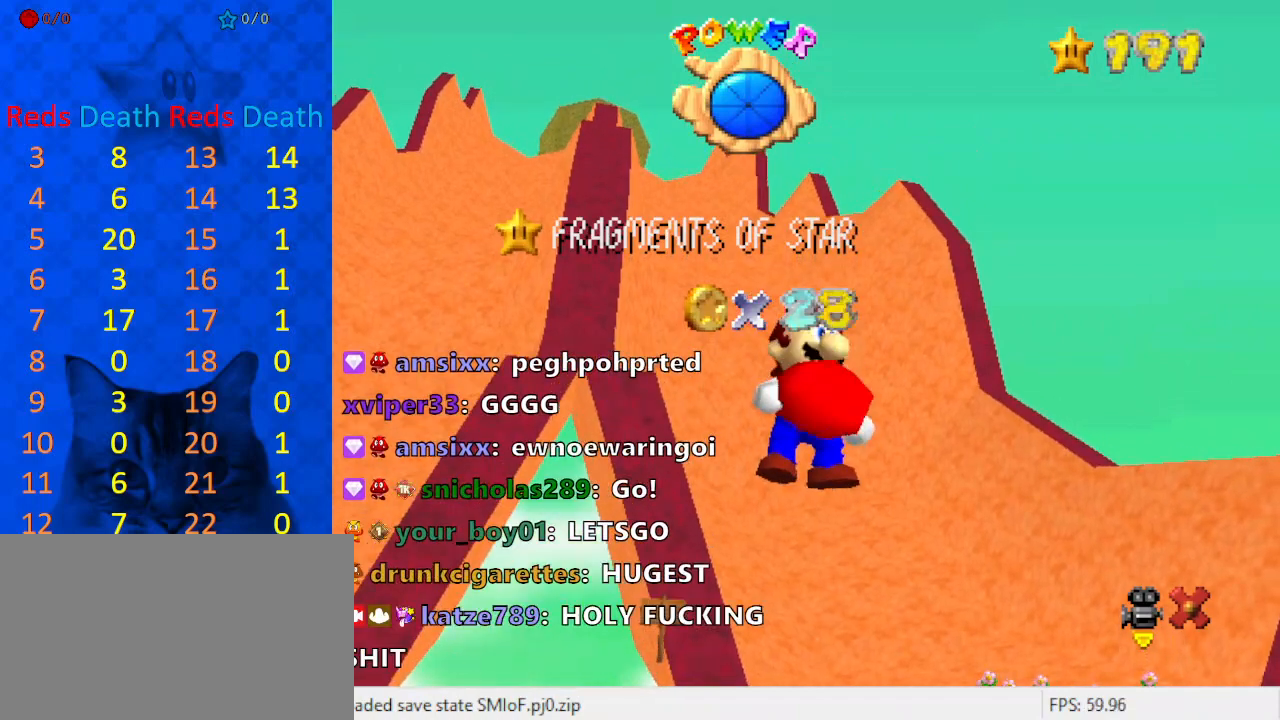
{"keys": [], "events": []}
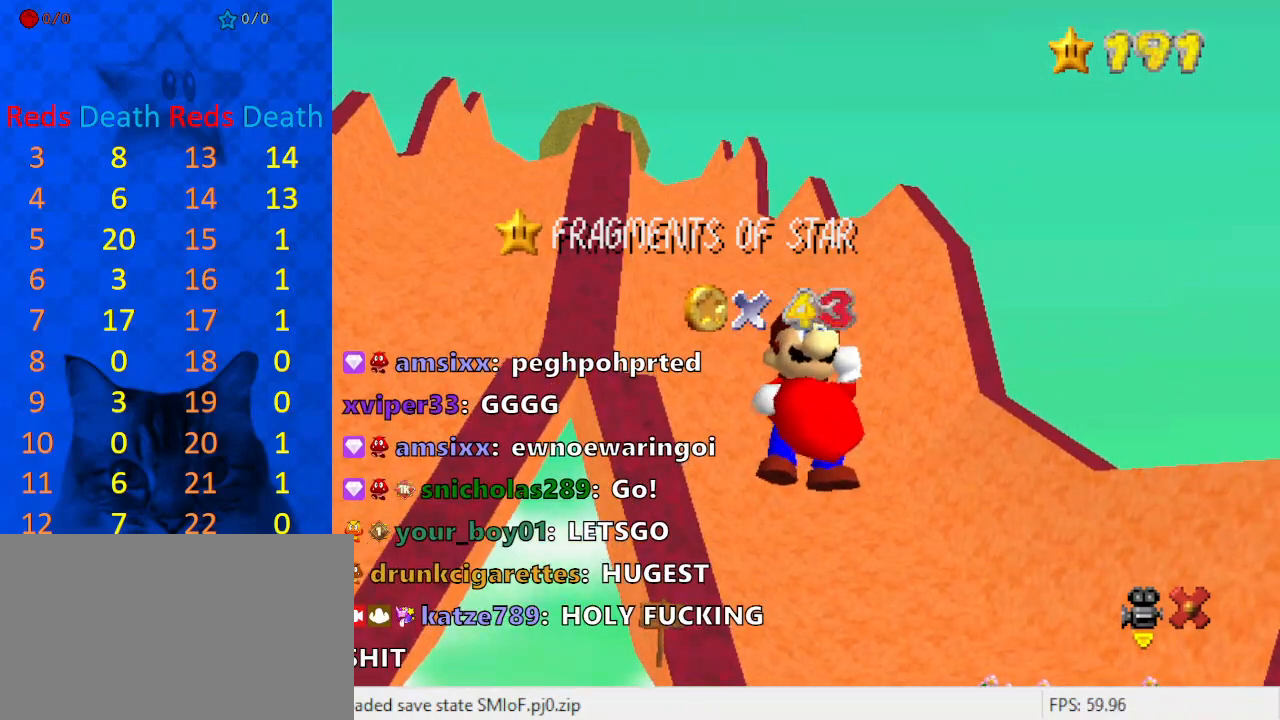
{"keys": [], "events": [[100, "a", "down"], [233, "a", "up"]]}
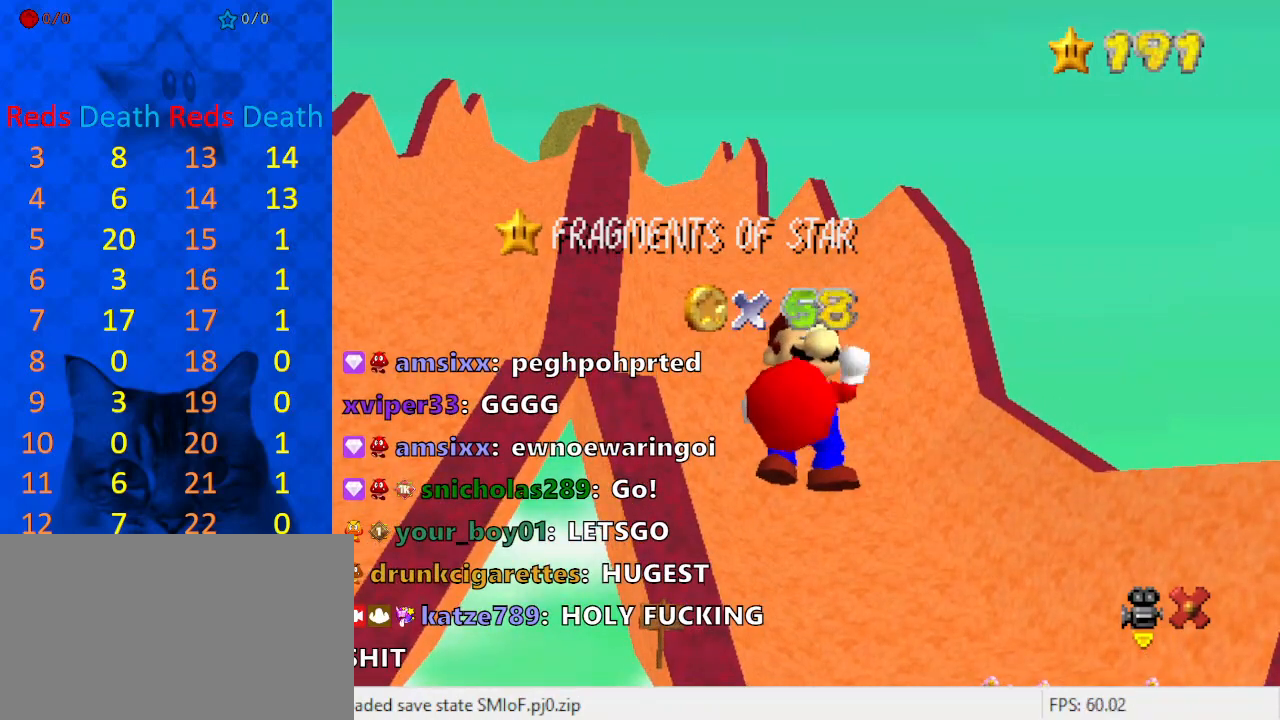
{"keys": [], "events": [[33, "c", "down"], [200, "c", "up"]]}
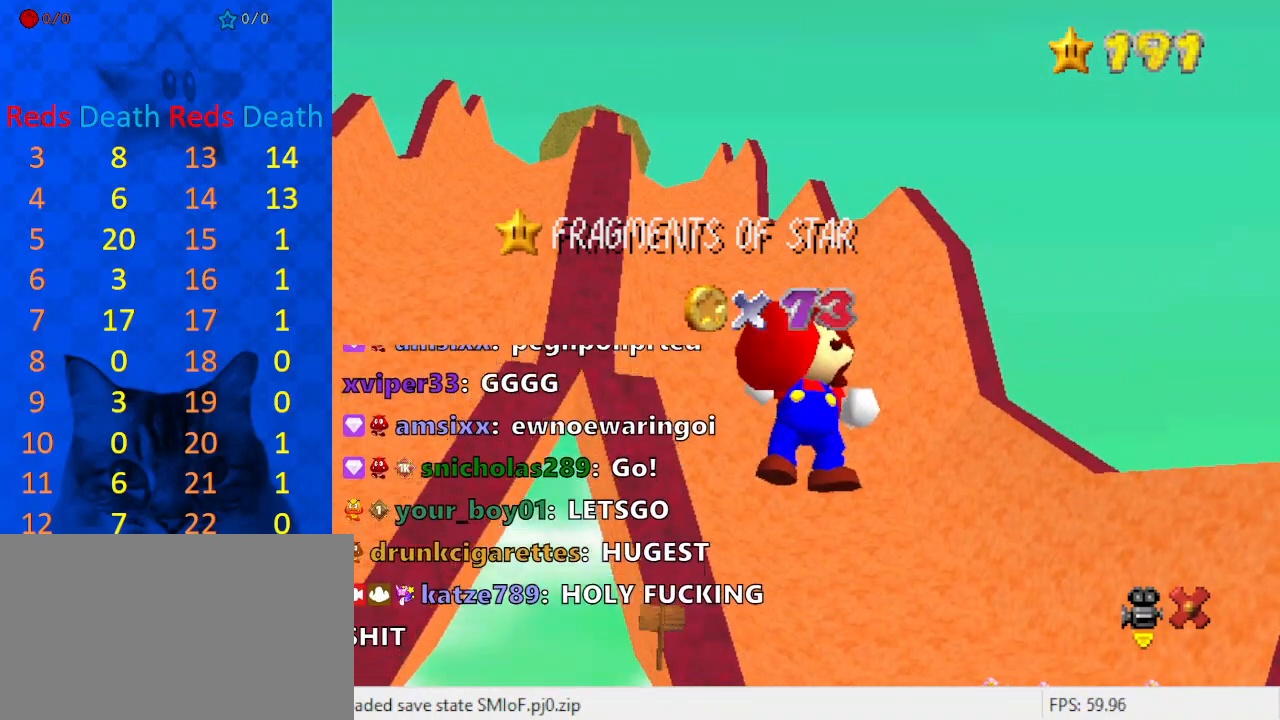
{"keys": [], "events": []}
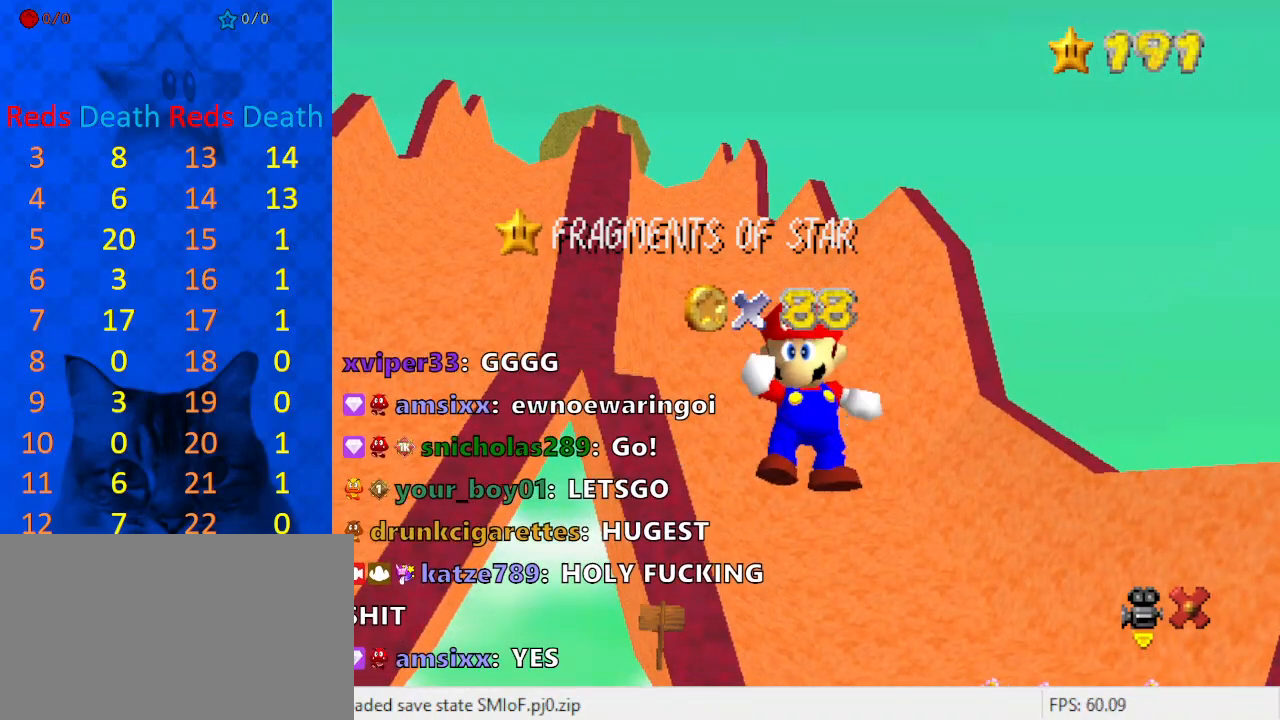
{"keys": [], "events": [[100, "a", "down"], [167, "a", "up"], [267, "c", "down"], [367, "c", "up"]]}
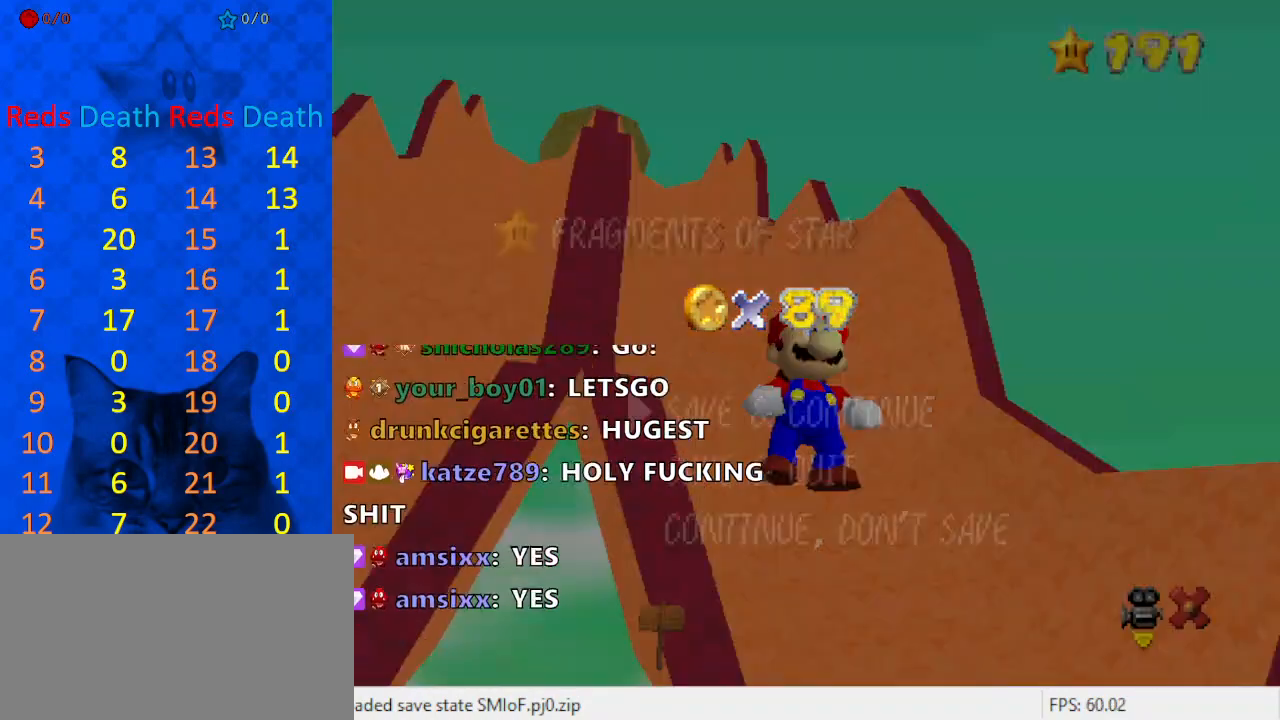
{"keys": ["a"], "events": [[467, "a", "down"]]}
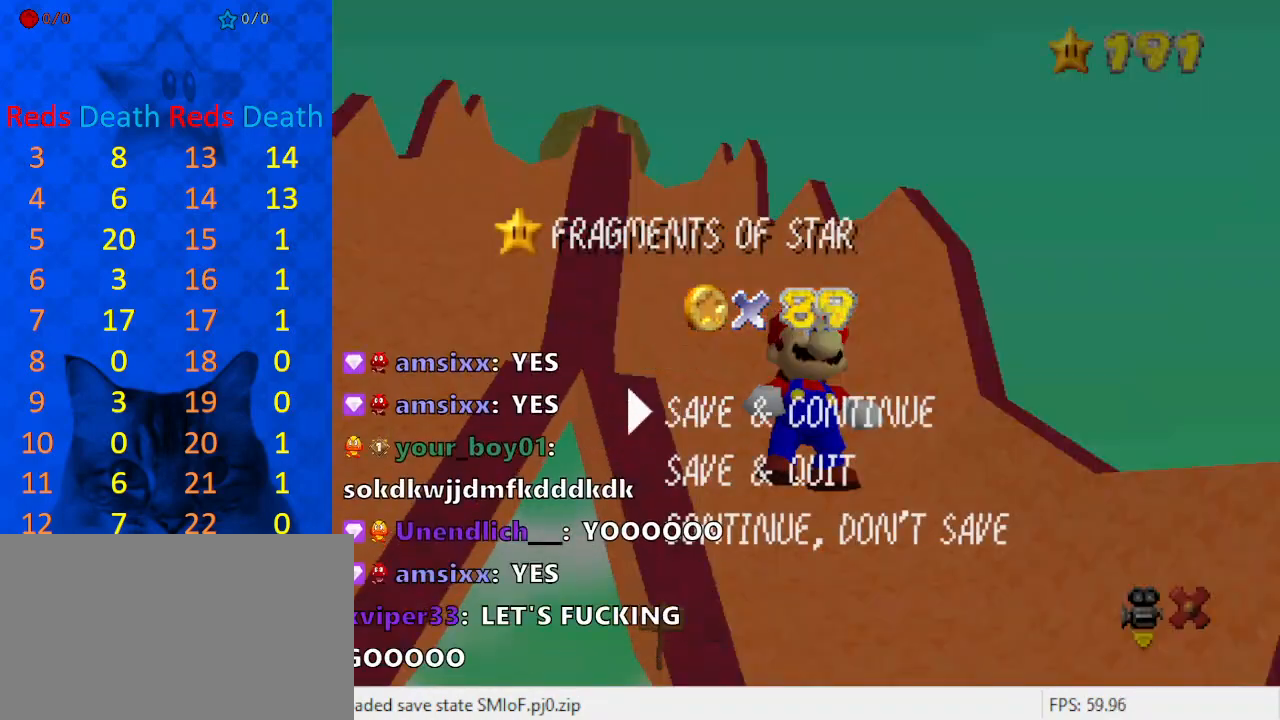
{"keys": [], "events": [[67, "a", "up"], [67, "c", "down"], [267, "c", "up"], [367, "a", "down"], [500, "a", "up"]]}
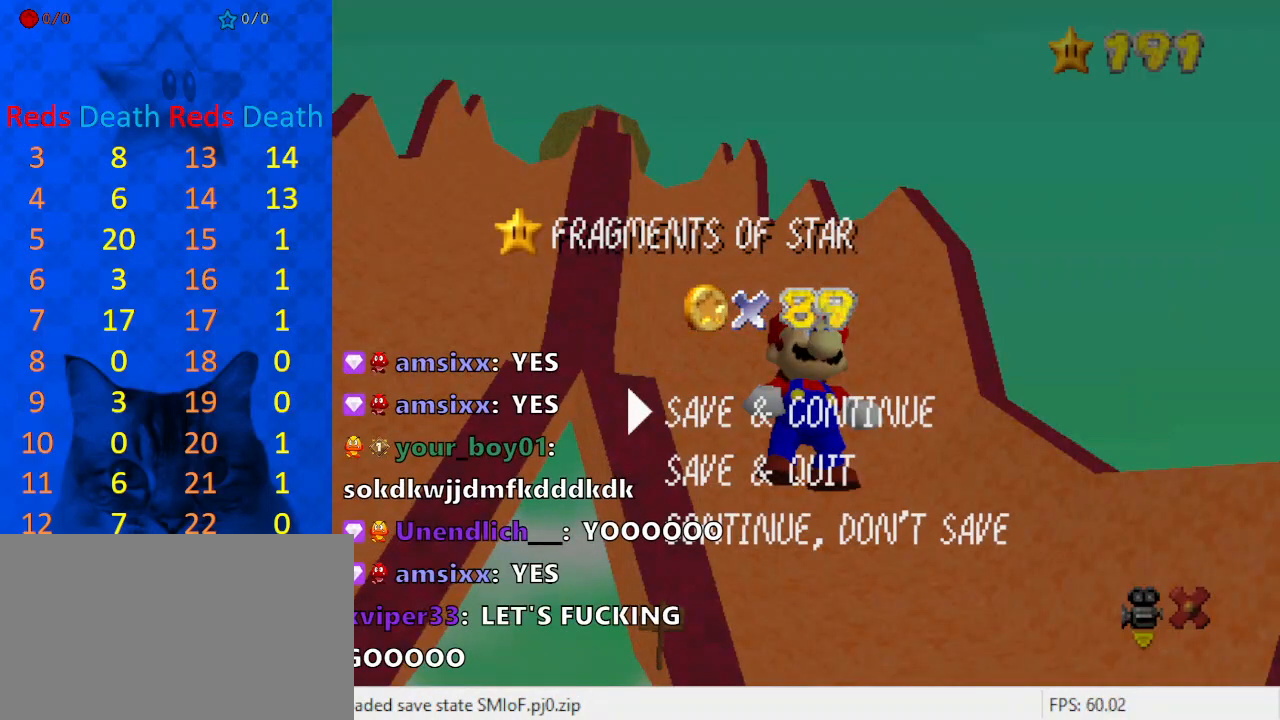
{"keys": [], "events": []}
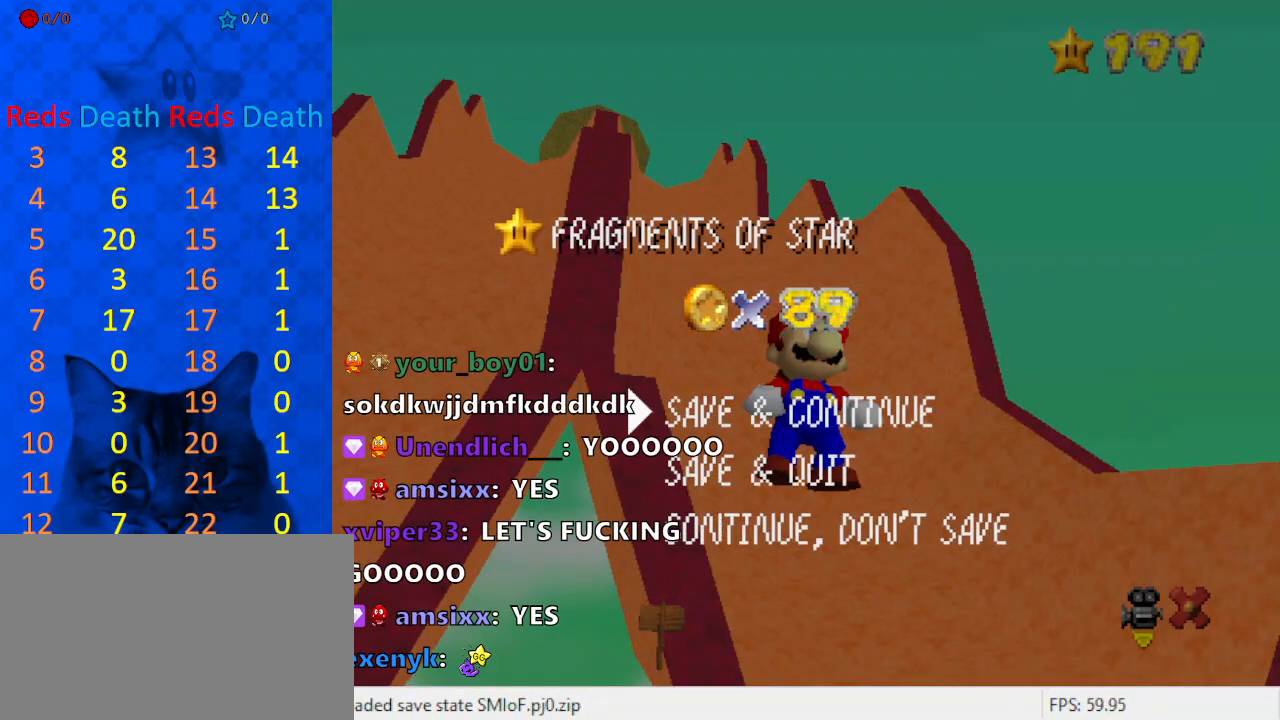
{"keys": ["return"], "events": [[467, "return", "down"]]}
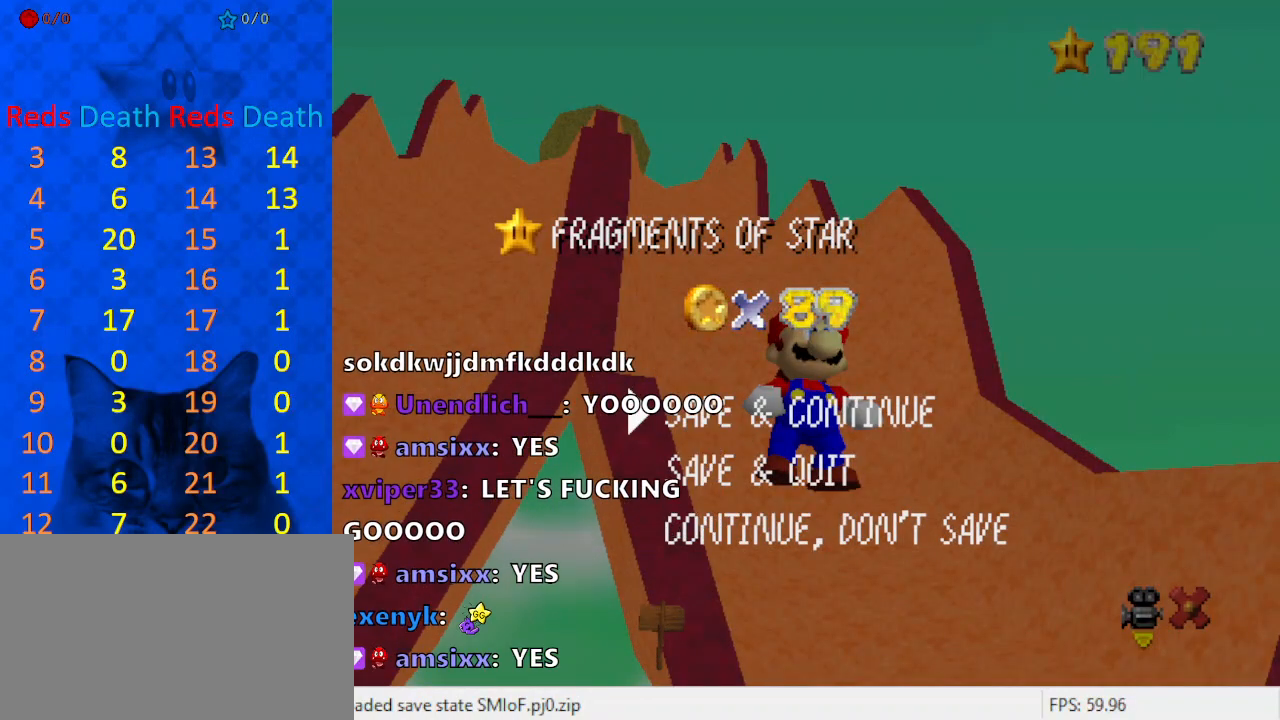
{"keys": [], "events": [[67, "return", "up"]]}